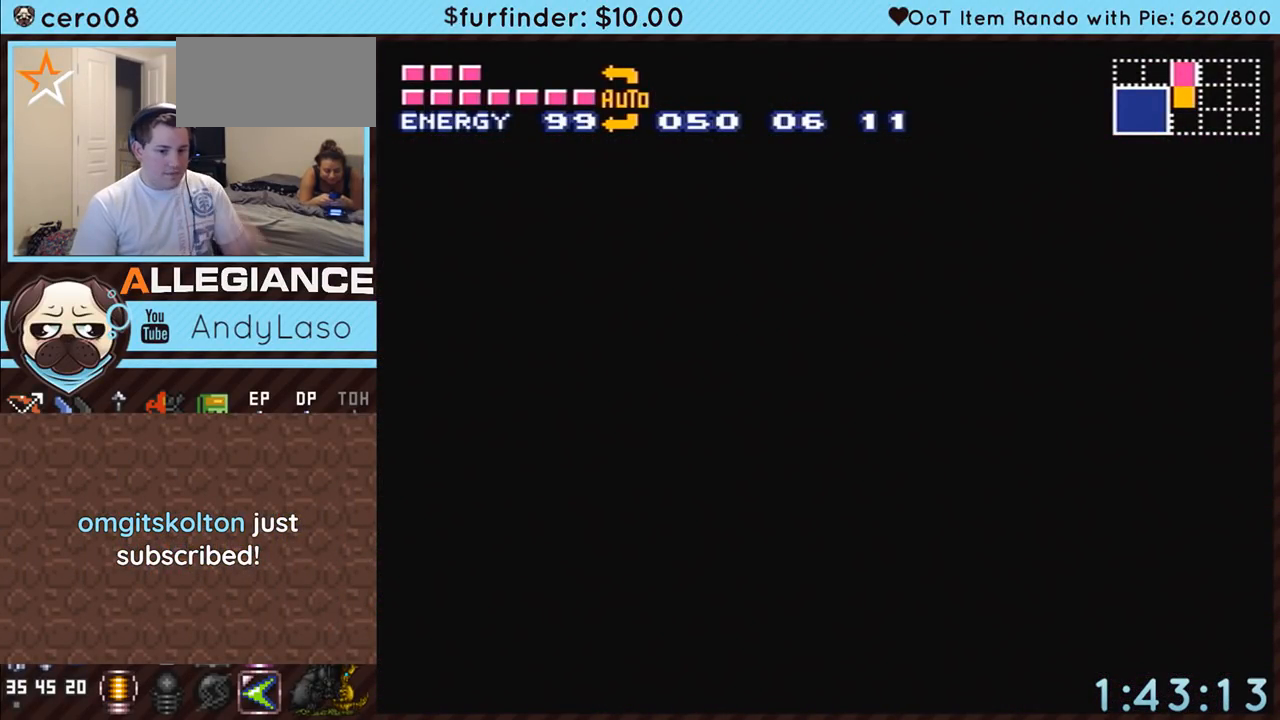
Gameplay with a controller (Nintendo layout); each line is a JSON object with the inputs held at the frame after it. "events" lists button and stick changes between this image and that frame as [ms after this image, input, new state], when the widget could be followed in between. Not read: L3 R3.
{"buttons": ["A", "DPAD_UP"], "events": [[500, "DPAD_UP", "down"]]}
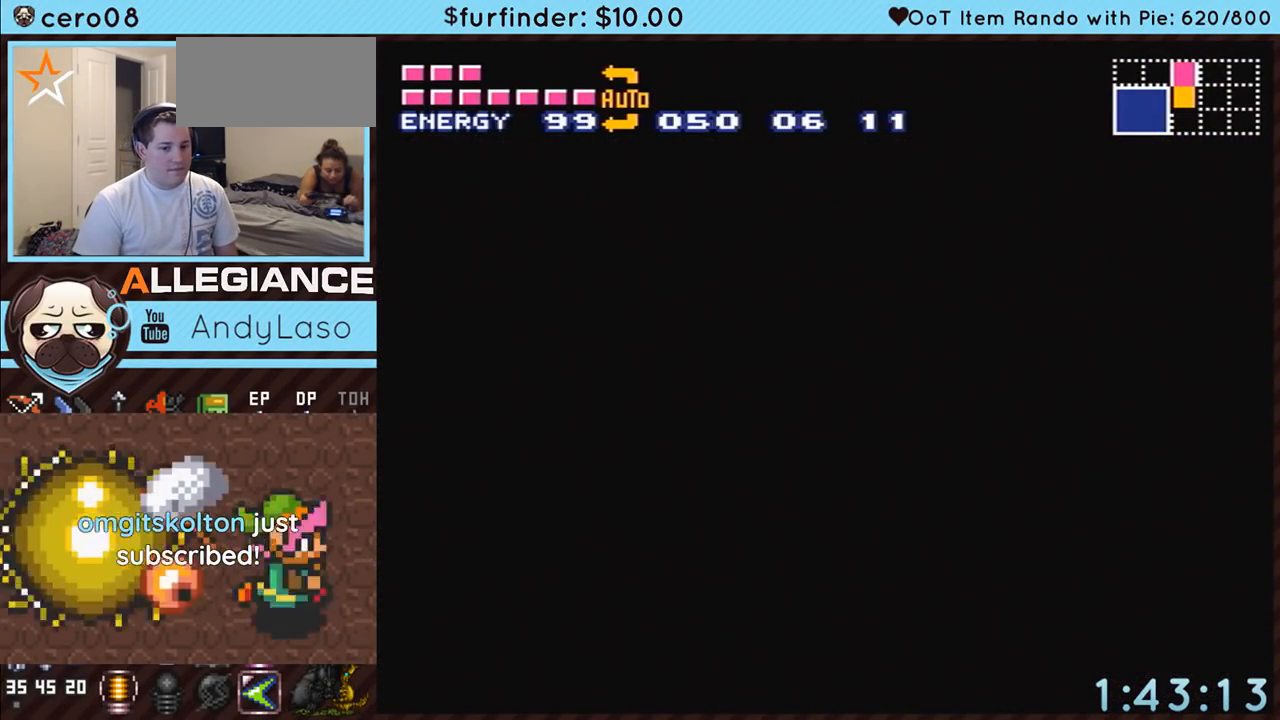
{"buttons": ["A", "DPAD_LEFT"], "events": [[33, "DPAD_LEFT", "down"], [67, "DPAD_UP", "up"]]}
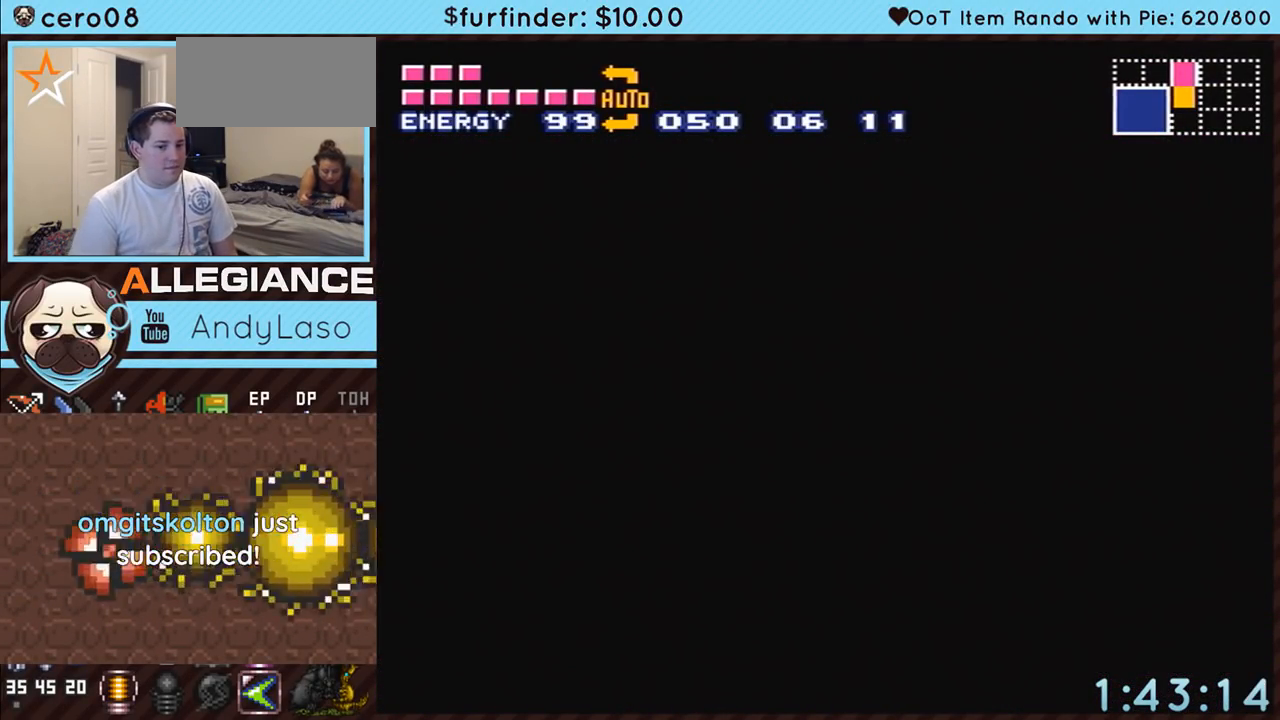
{"buttons": ["A", "DPAD_LEFT"], "events": []}
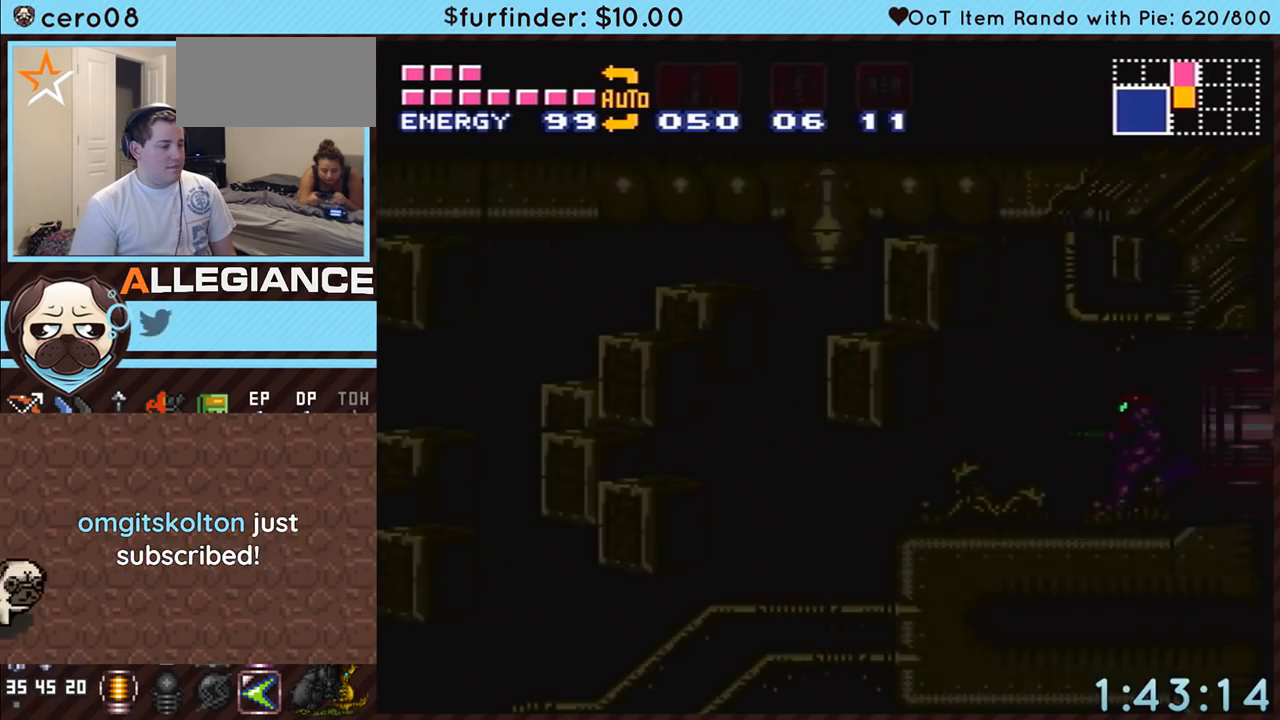
{"buttons": ["A", "B", "DPAD_LEFT"], "events": [[467, "B", "down"]]}
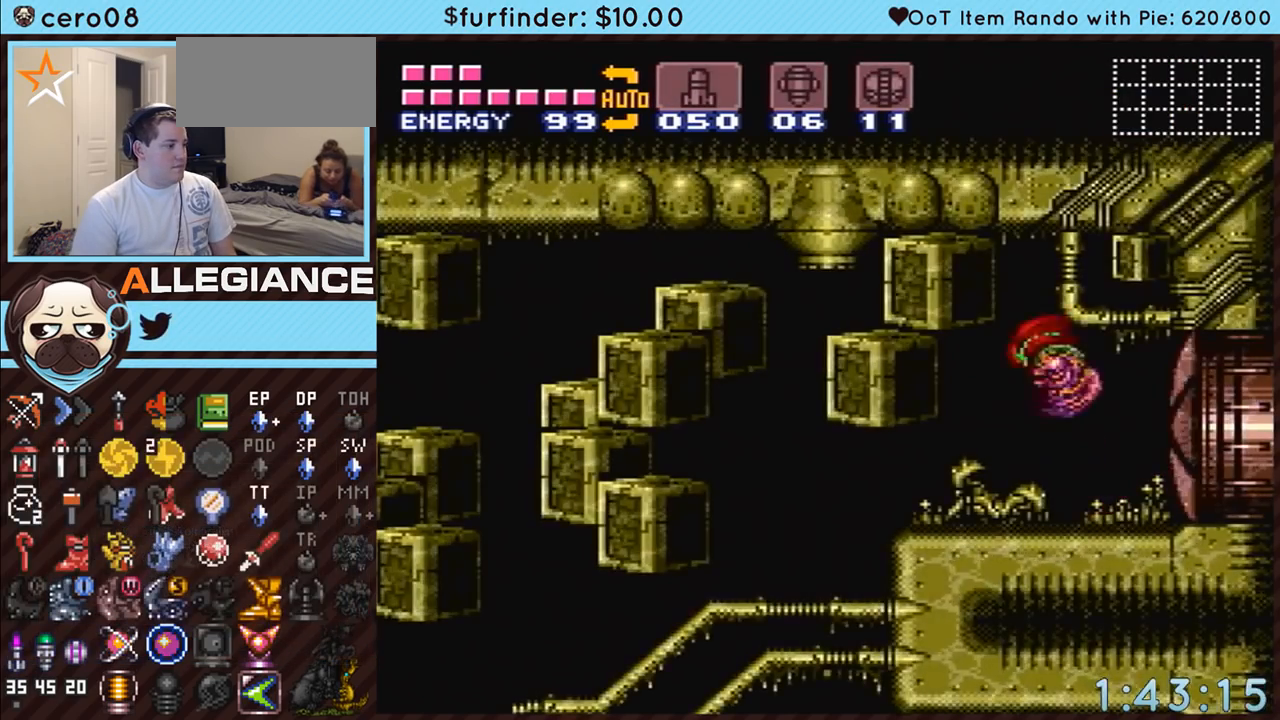
{"buttons": ["A", "DPAD_RIGHT"], "events": [[67, "B", "up"], [317, "DPAD_LEFT", "up"], [350, "X", "down"], [433, "X", "up"], [500, "DPAD_RIGHT", "down"]]}
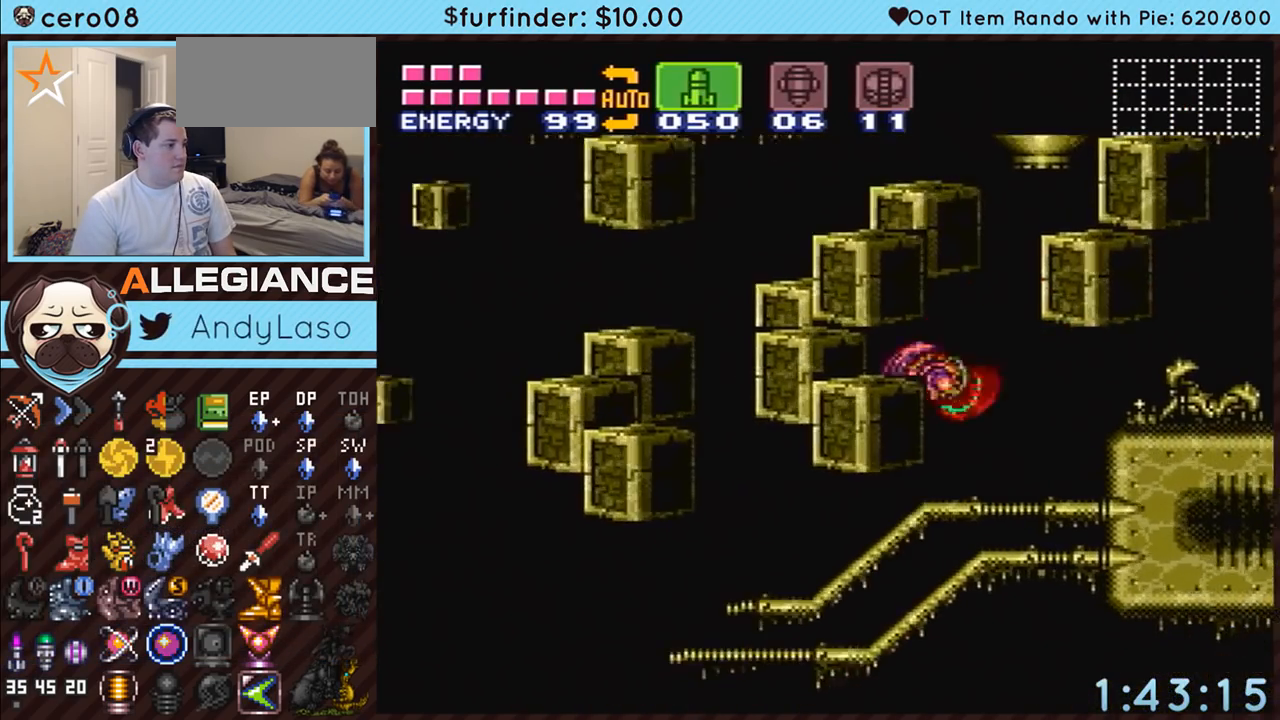
{"buttons": ["DPAD_RIGHT"], "events": [[500, "A", "up"]]}
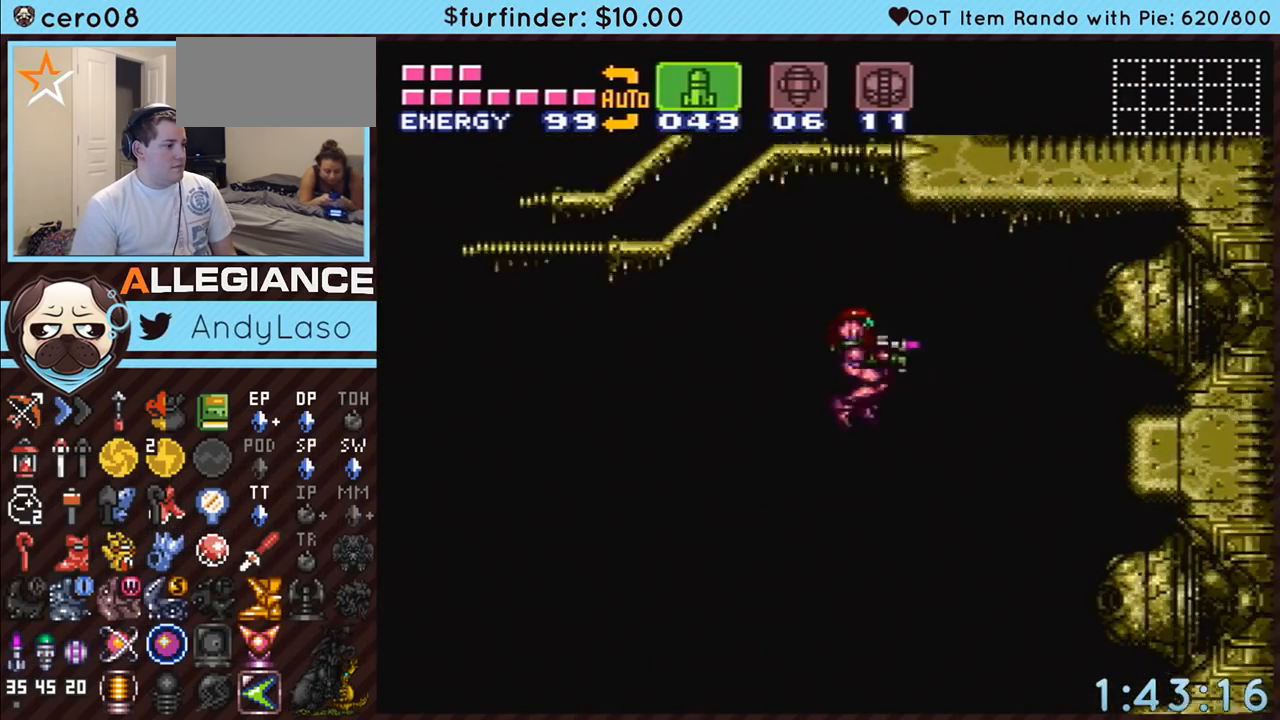
{"buttons": ["R1"], "events": [[33, "Y", "down"], [100, "DPAD_RIGHT", "up"], [117, "Y", "up"], [250, "DPAD_RIGHT", "down"], [367, "R1", "down"], [400, "DPAD_RIGHT", "up"]]}
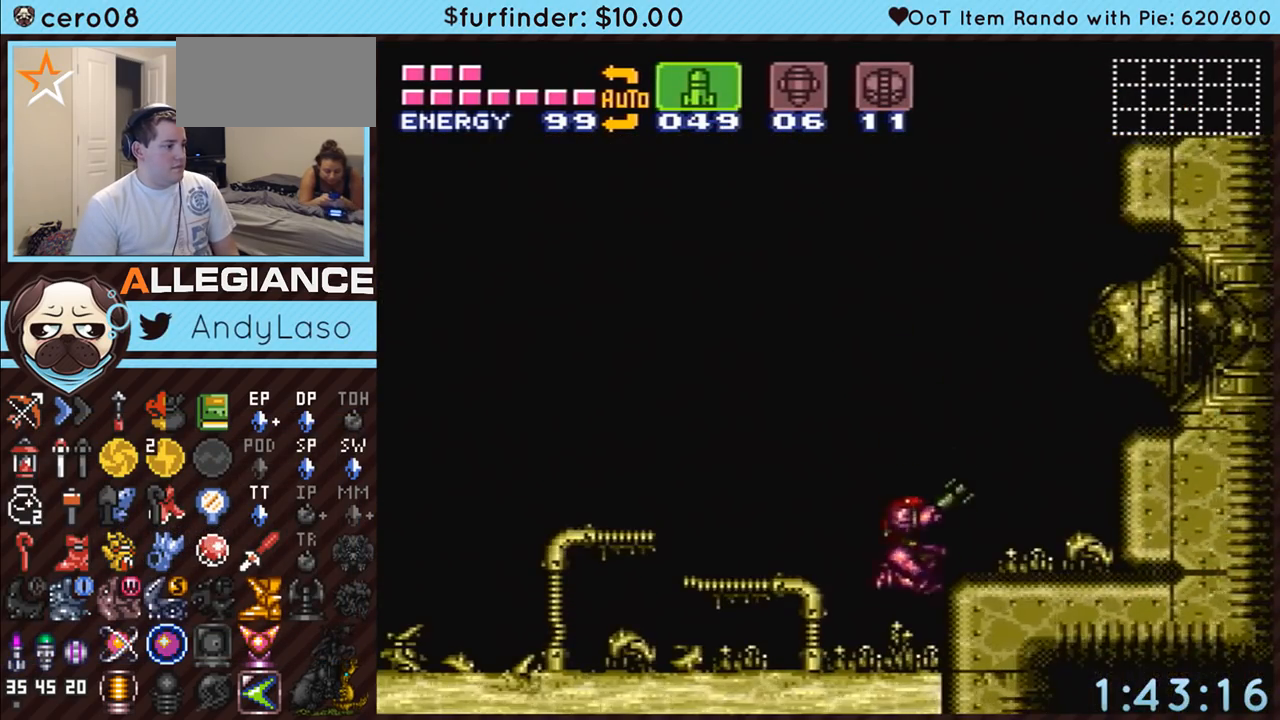
{"buttons": ["B", "R1"], "events": [[117, "Y", "down"], [250, "Y", "up"], [433, "B", "down"]]}
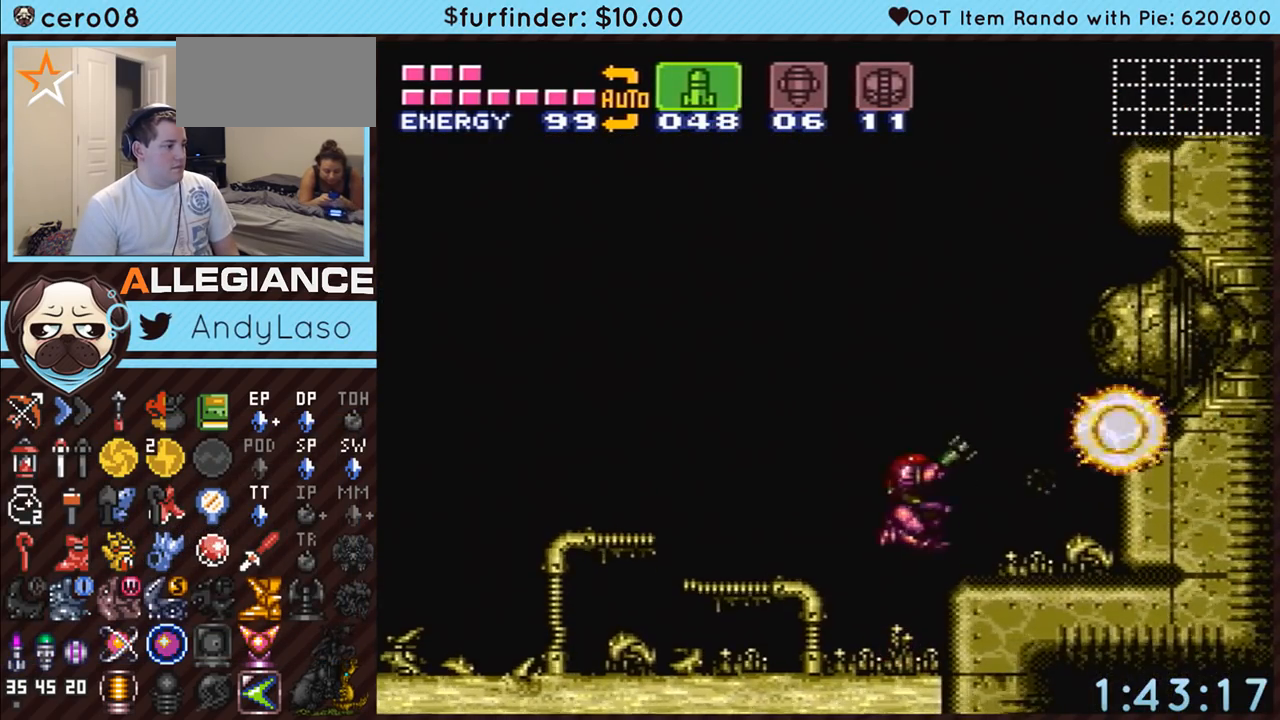
{"buttons": ["R1"], "events": [[33, "DPAD_RIGHT", "down"], [67, "B", "up"], [217, "DPAD_RIGHT", "up"], [367, "Y", "down"], [483, "Y", "up"]]}
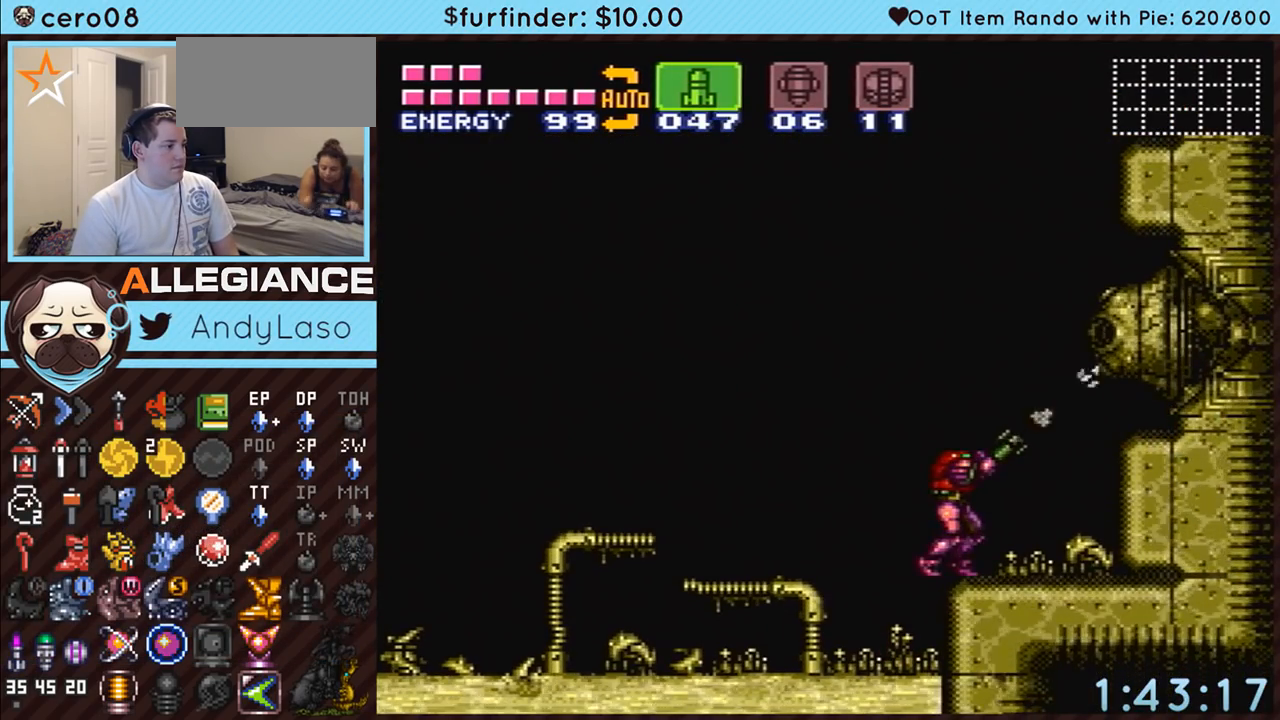
{"buttons": ["R1"], "events": [[83, "Y", "down"], [167, "Y", "up"], [300, "Y", "down"], [383, "Y", "up"]]}
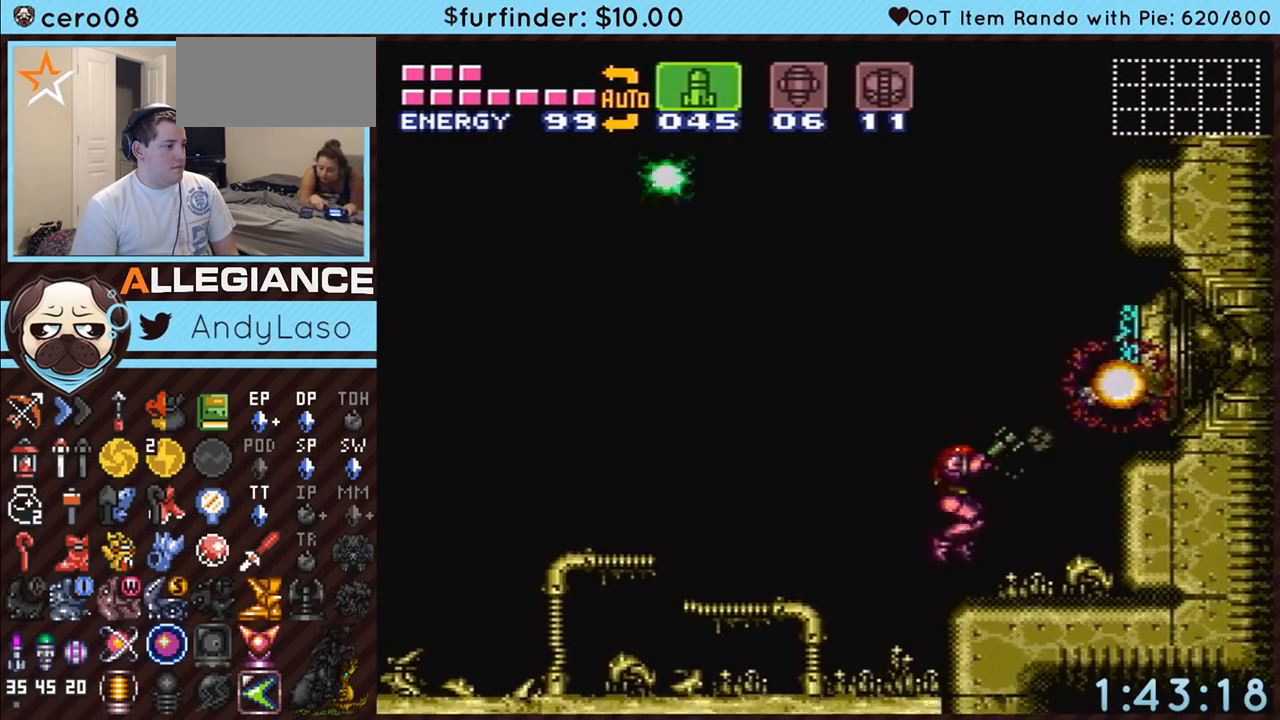
{"buttons": ["R1"], "events": [[17, "B", "down"], [333, "Y", "down"], [417, "Y", "up"], [450, "B", "up"]]}
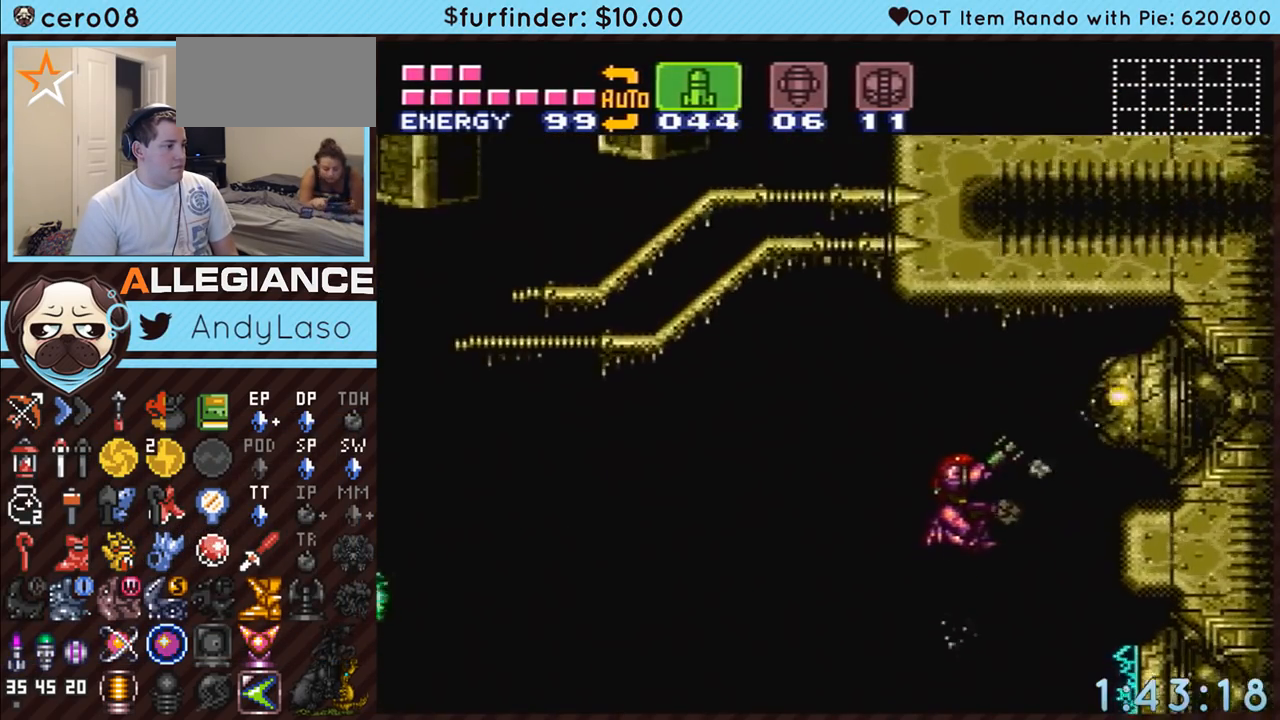
{"buttons": ["A", "DPAD_LEFT"], "events": [[133, "Y", "down"], [267, "Y", "up"], [300, "DPAD_LEFT", "down"], [367, "A", "down"], [383, "R1", "up"]]}
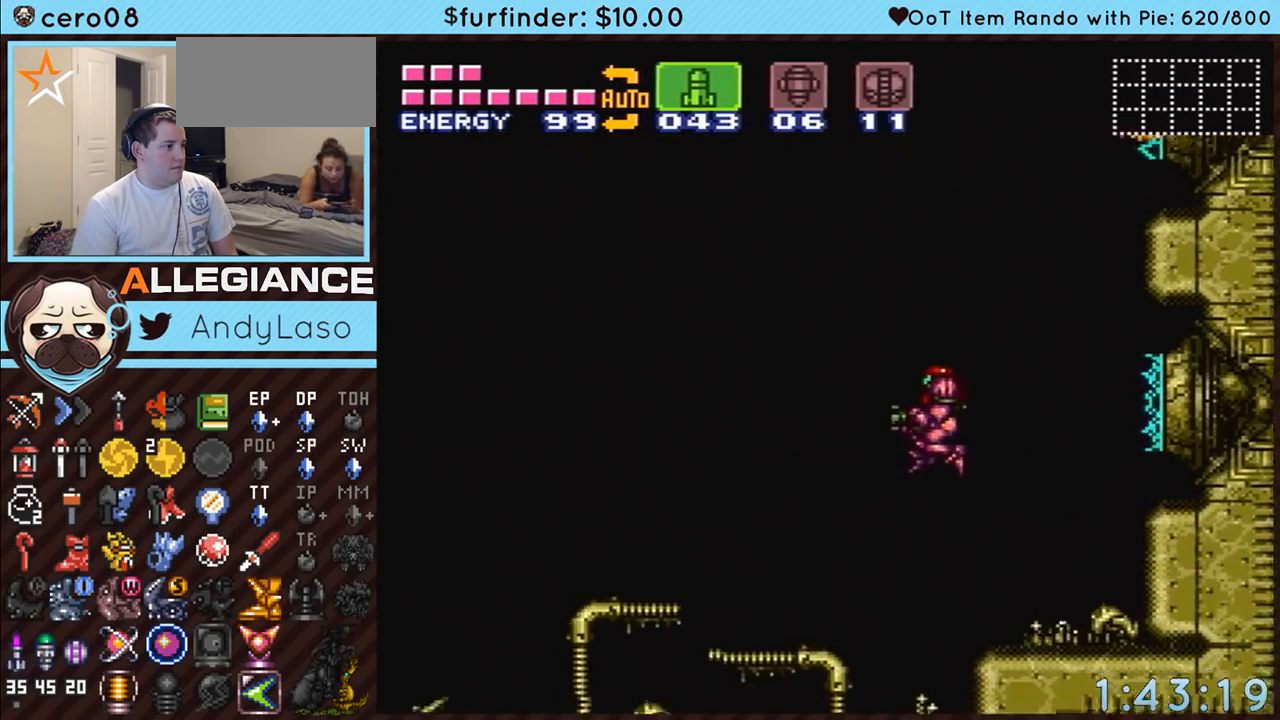
{"buttons": ["A", "R1", "DPAD_LEFT"], "events": [[167, "R1", "down"]]}
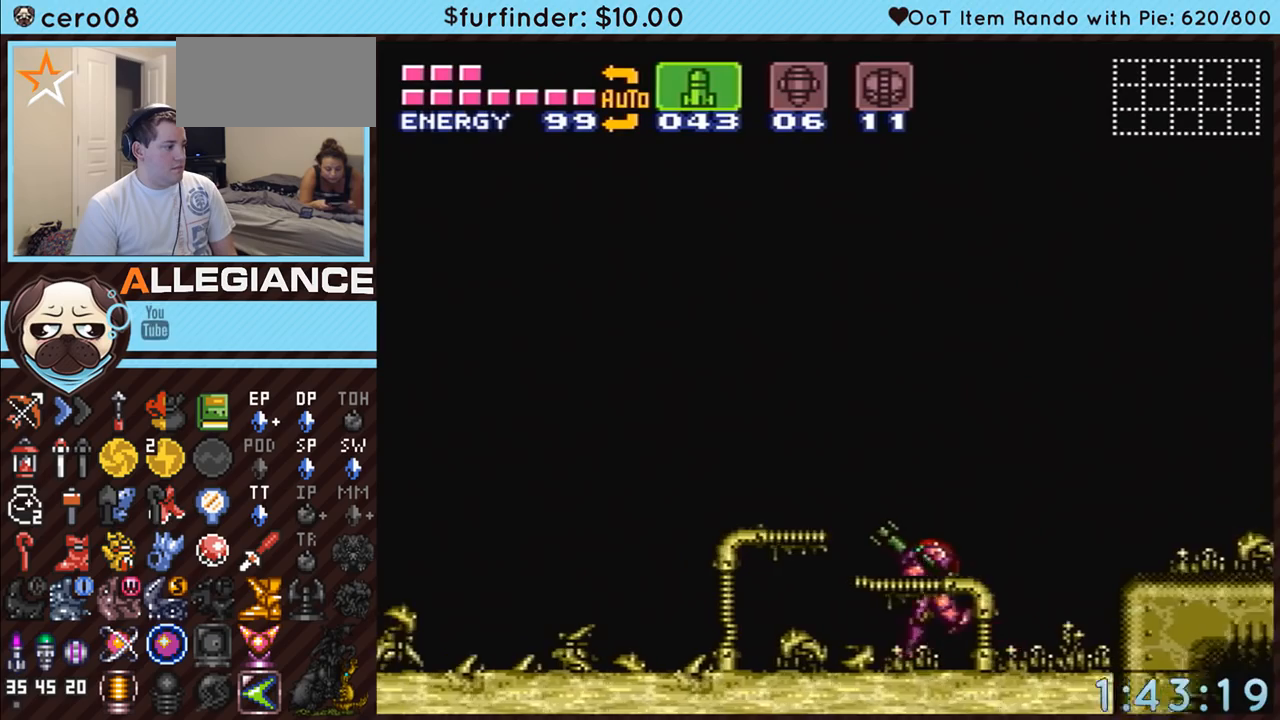
{"buttons": ["A", "R1", "DPAD_LEFT"], "events": []}
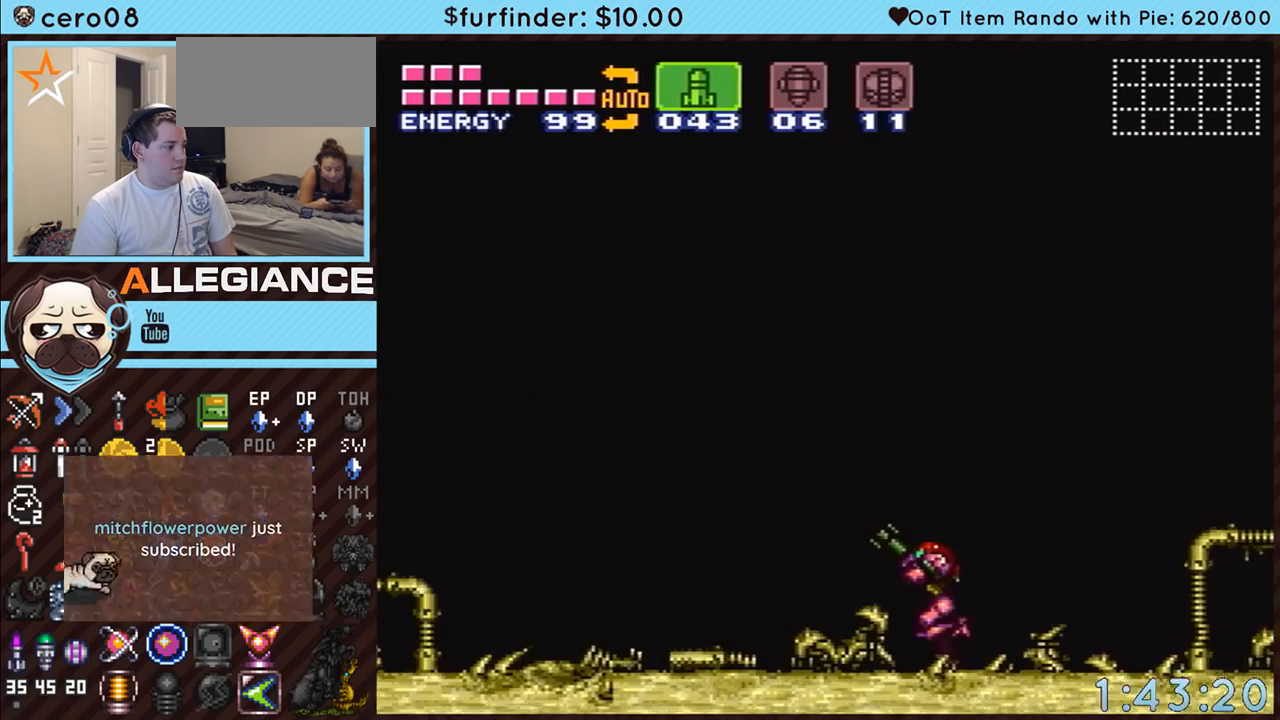
{"buttons": ["Y", "R1"], "events": [[133, "A", "up"], [167, "DPAD_LEFT", "up"], [417, "Y", "down"]]}
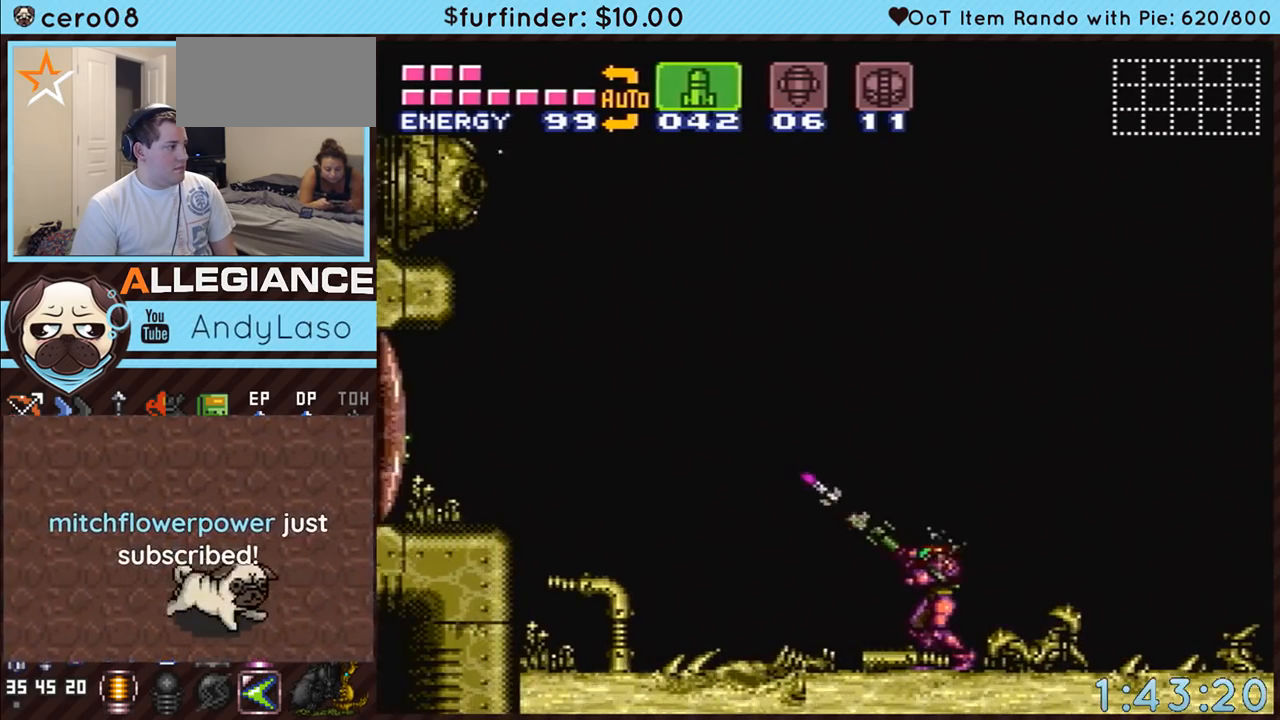
{"buttons": [], "events": [[50, "Y", "up"], [133, "Y", "down"], [200, "Y", "up"], [267, "Y", "down"], [367, "Y", "up"], [417, "R1", "up"]]}
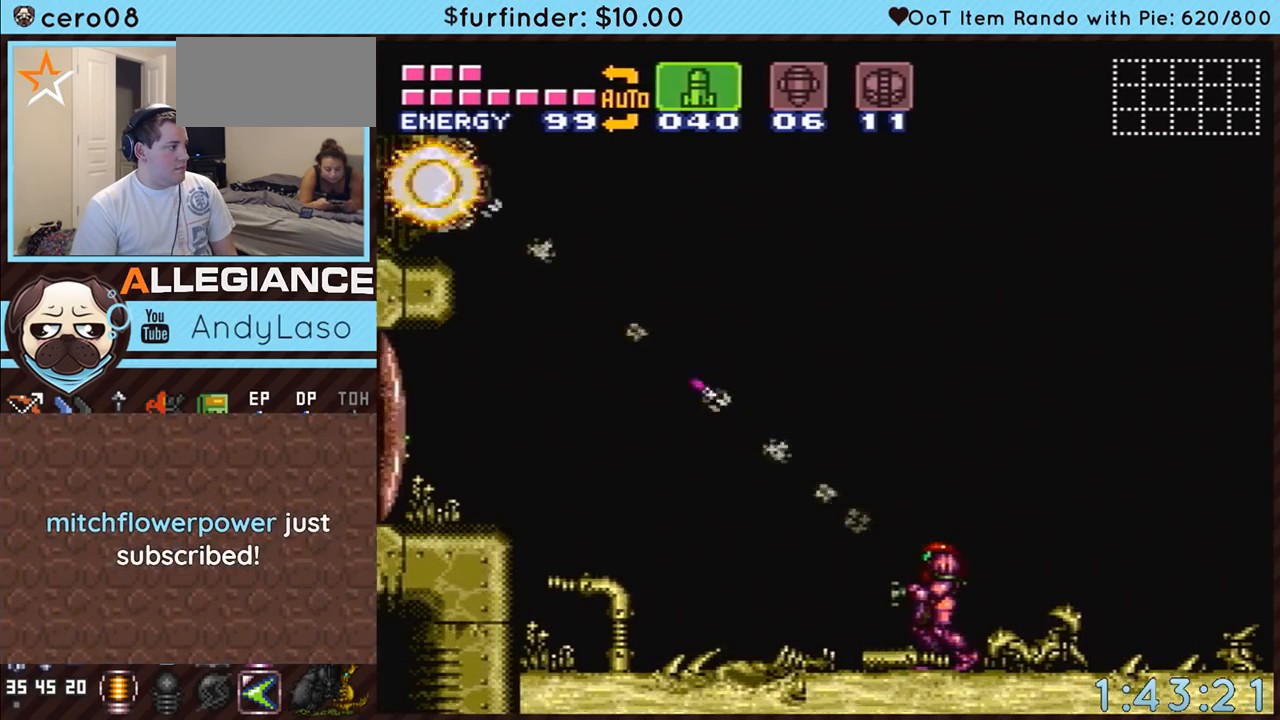
{"buttons": ["A"], "events": [[17, "A", "down"]]}
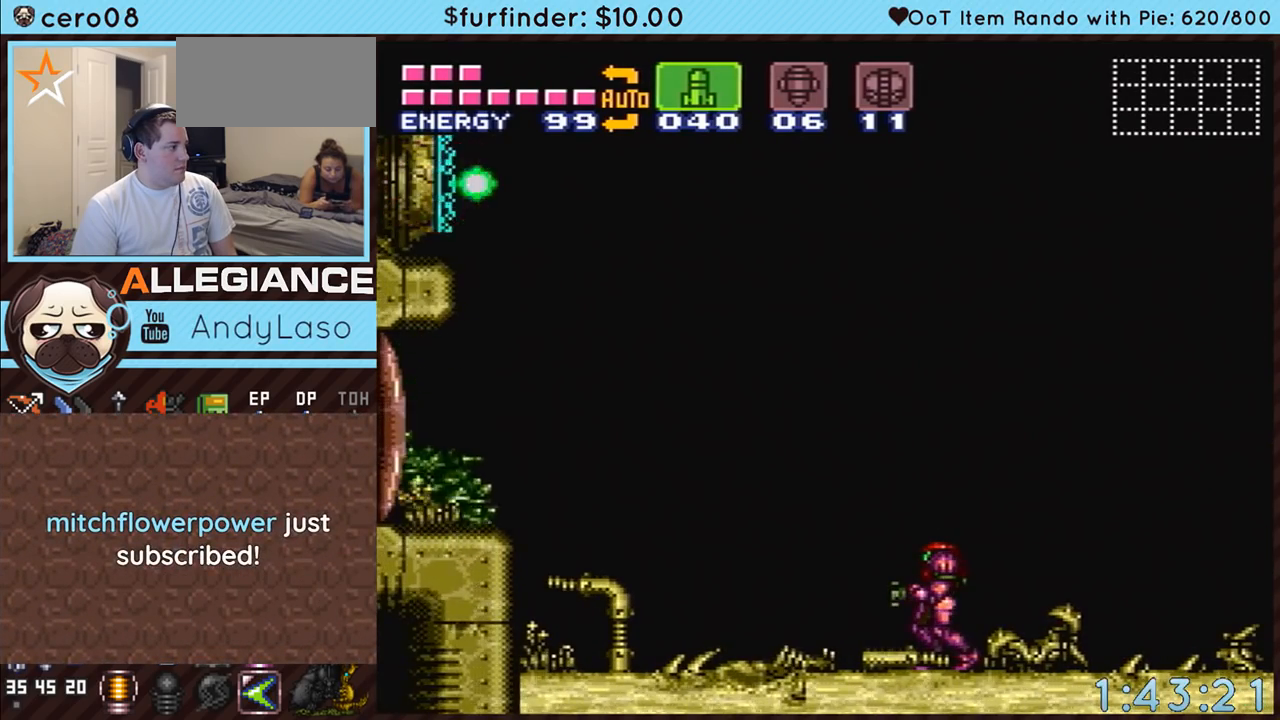
{"buttons": ["A", "DPAD_RIGHT"], "events": [[300, "DPAD_RIGHT", "down"]]}
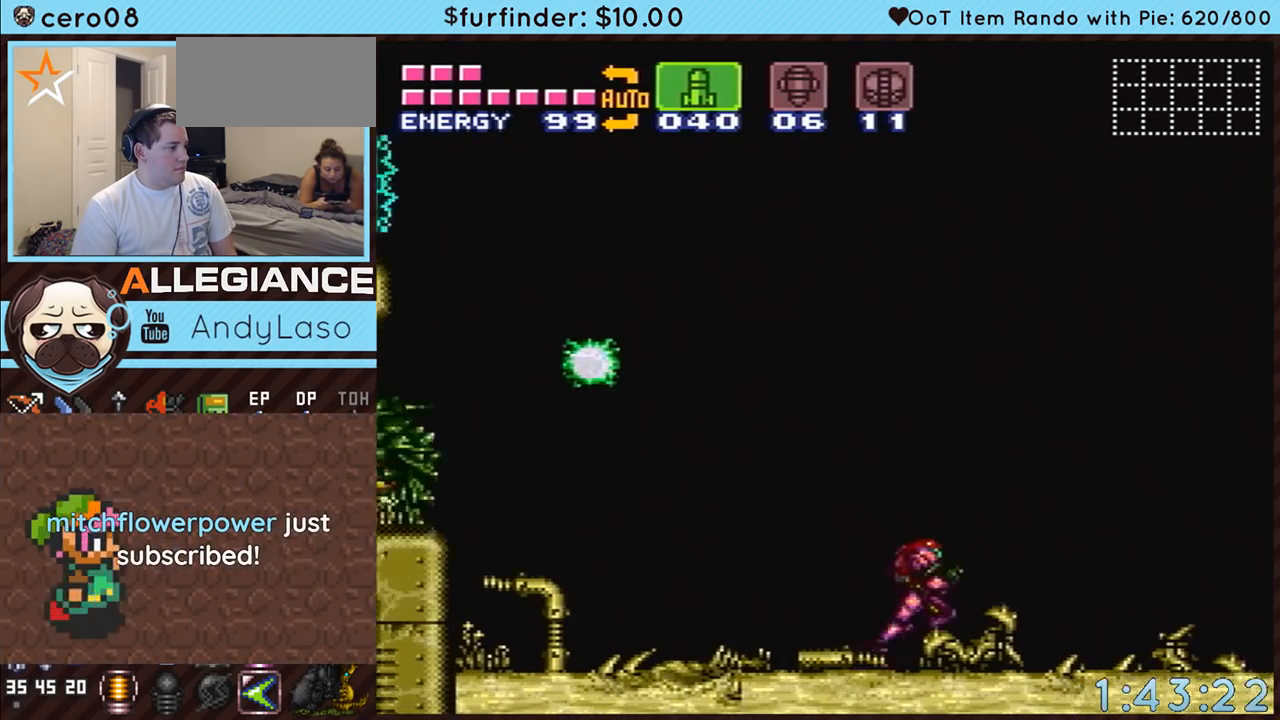
{"buttons": ["DPAD_RIGHT"], "events": [[483, "A", "up"]]}
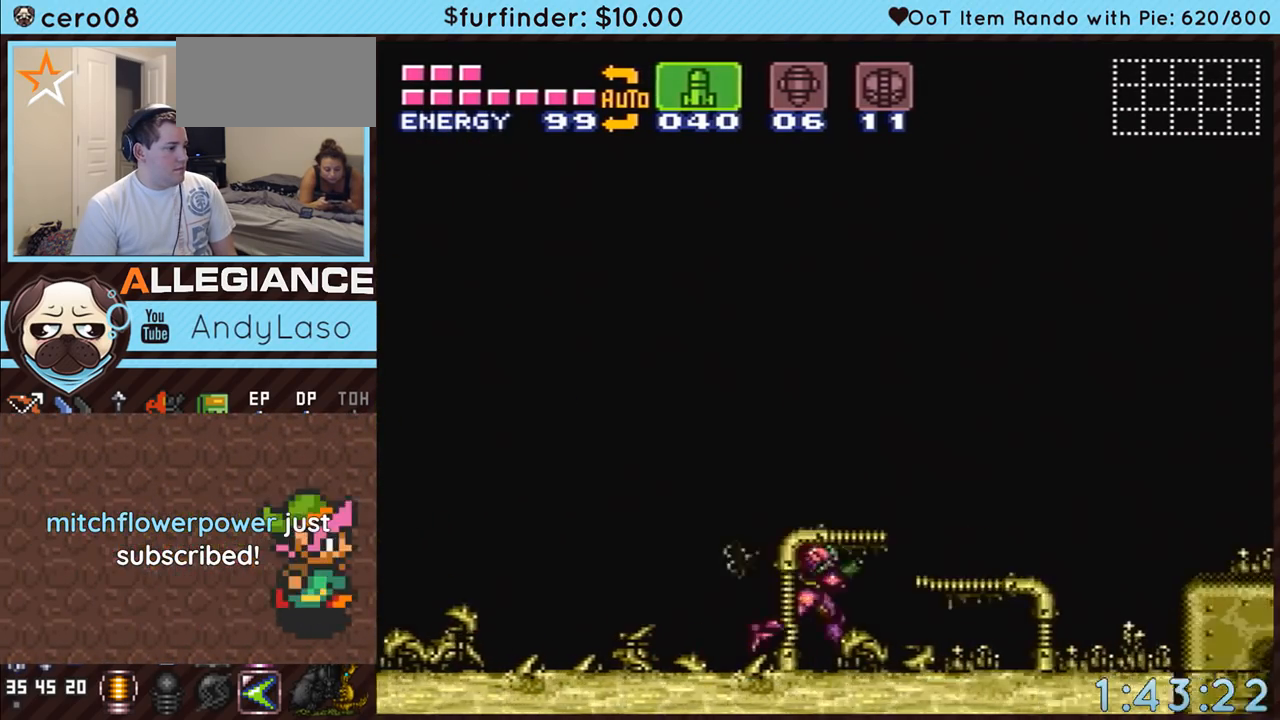
{"buttons": ["A", "B", "DPAD_DOWN"], "events": [[167, "B", "down"], [167, "DPAD_RIGHT", "up"], [233, "A", "down"], [233, "DPAD_LEFT", "down"], [383, "DPAD_LEFT", "up"], [417, "DPAD_DOWN", "down"]]}
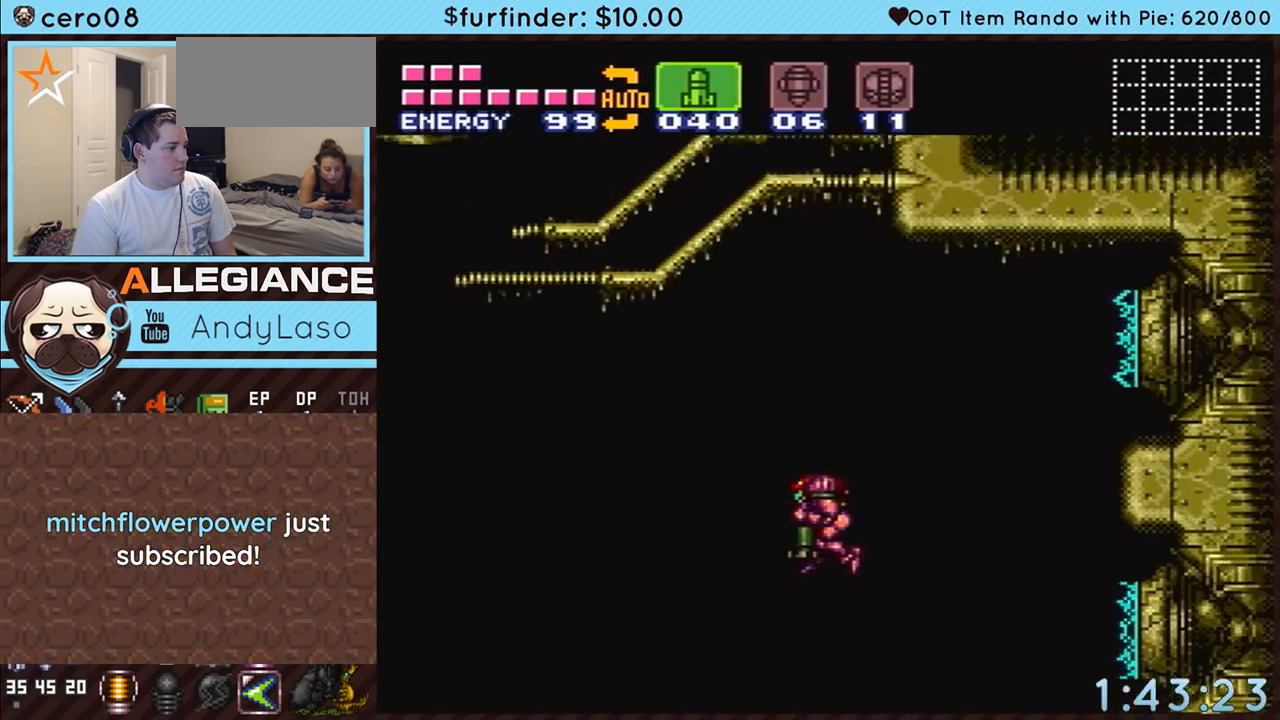
{"buttons": ["A", "B"], "events": [[17, "DPAD_DOWN", "up"], [83, "DPAD_DOWN", "down"], [233, "DPAD_DOWN", "up"]]}
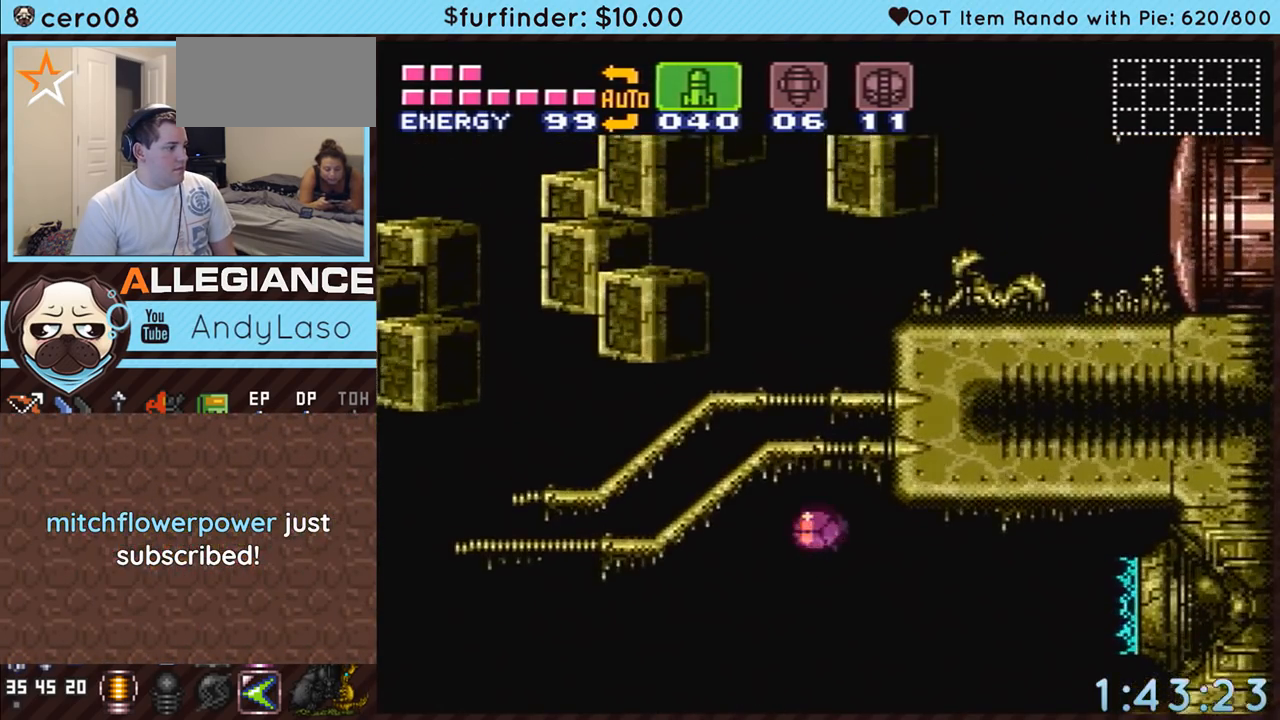
{"buttons": [], "events": [[233, "A", "up"], [233, "B", "up"]]}
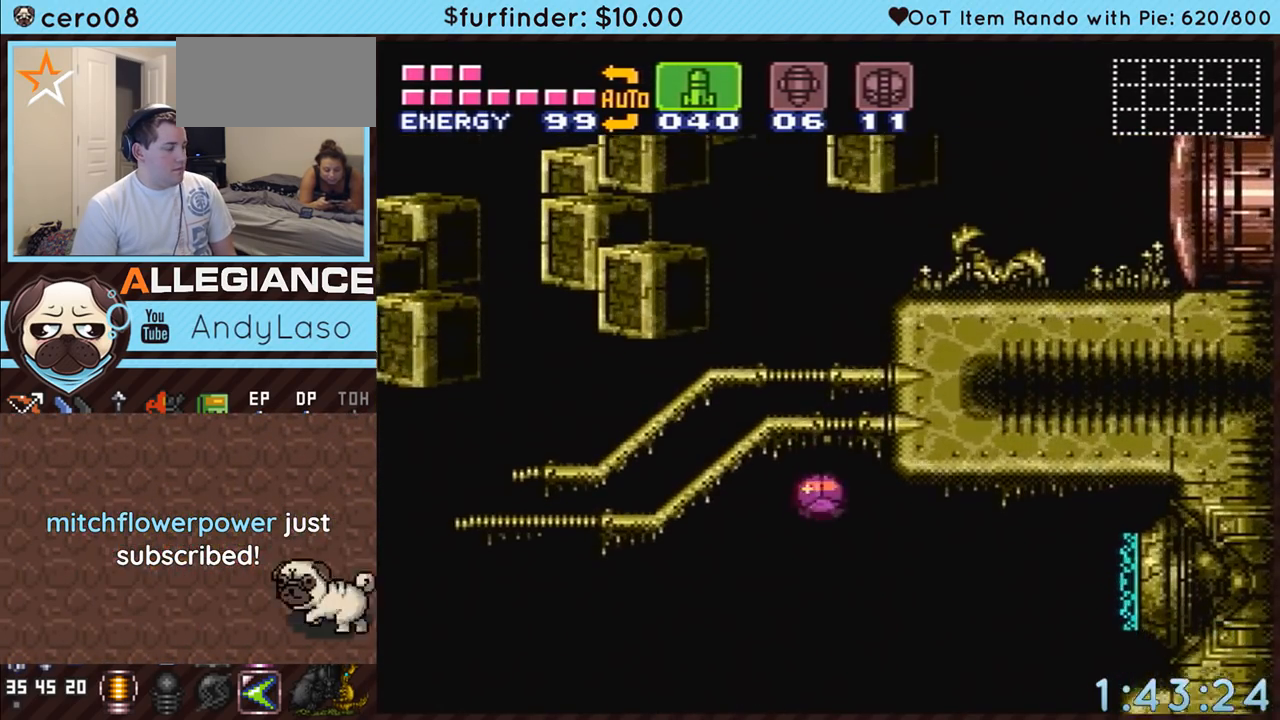
{"buttons": [], "events": []}
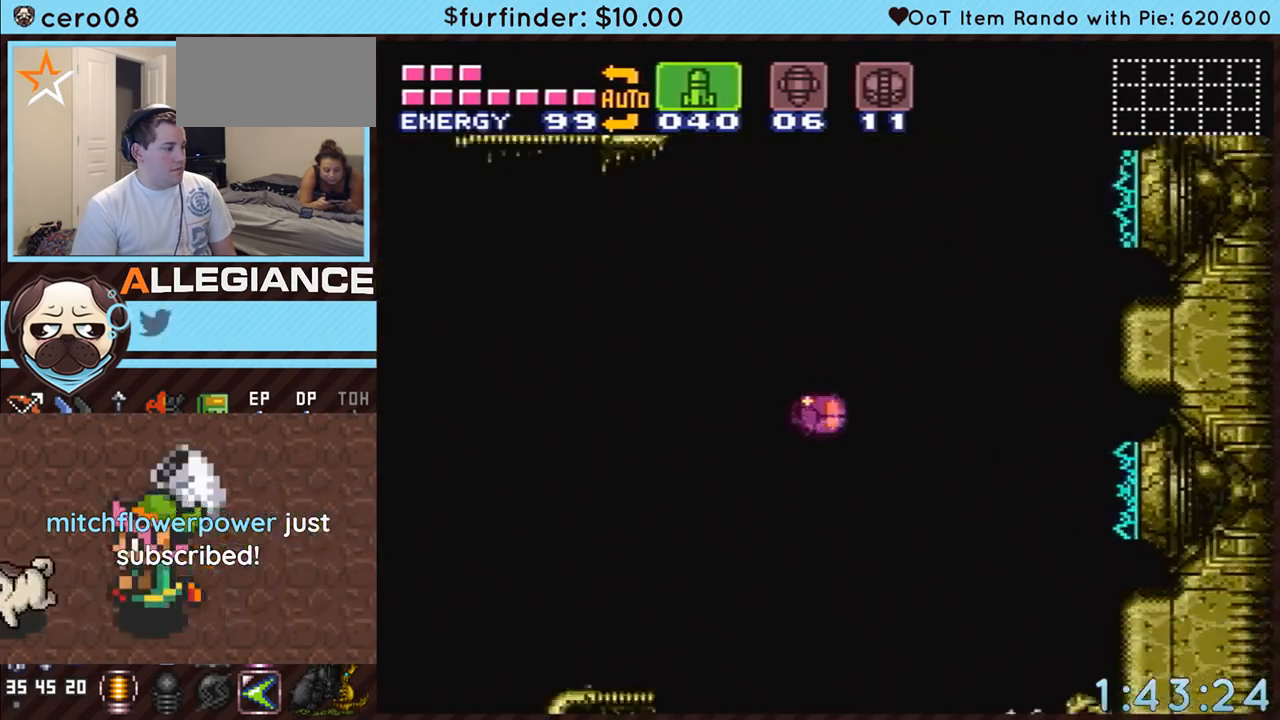
{"buttons": ["A", "DPAD_UP", "DPAD_RIGHT"], "events": [[200, "A", "down"], [267, "DPAD_RIGHT", "down"], [383, "DPAD_UP", "down"]]}
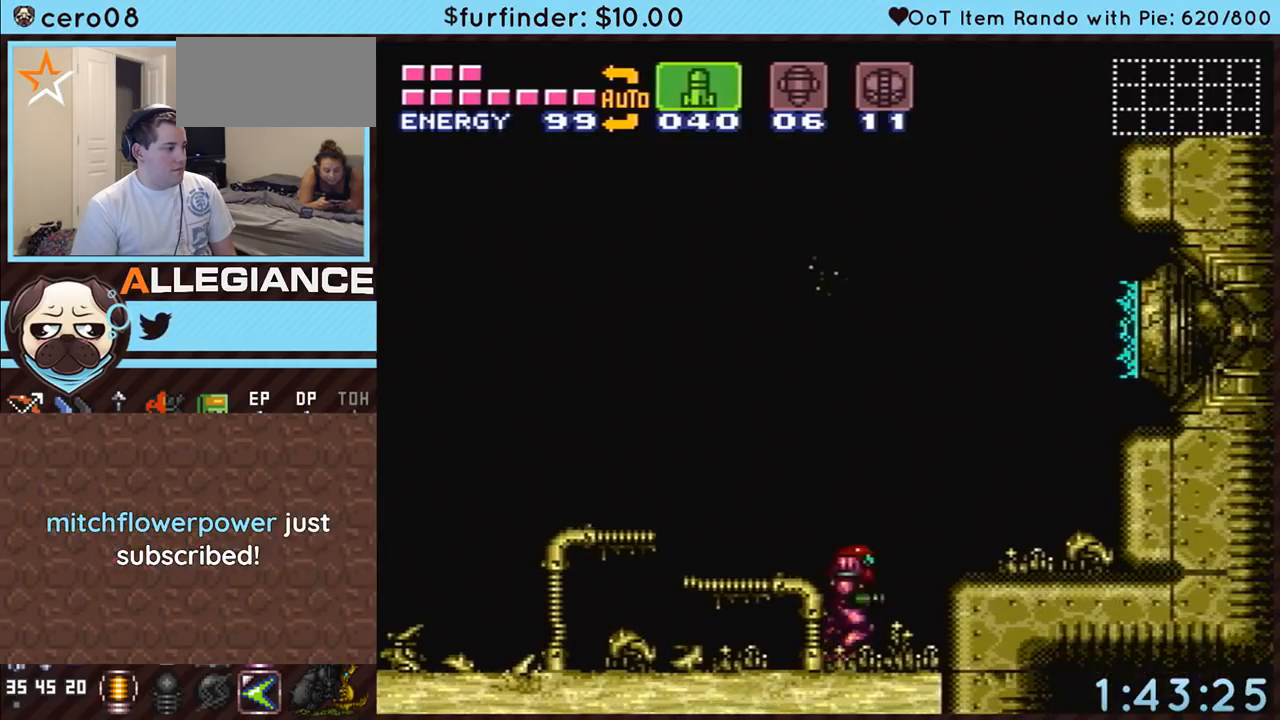
{"buttons": ["A"], "events": [[17, "DPAD_UP", "up"], [367, "DPAD_RIGHT", "up"]]}
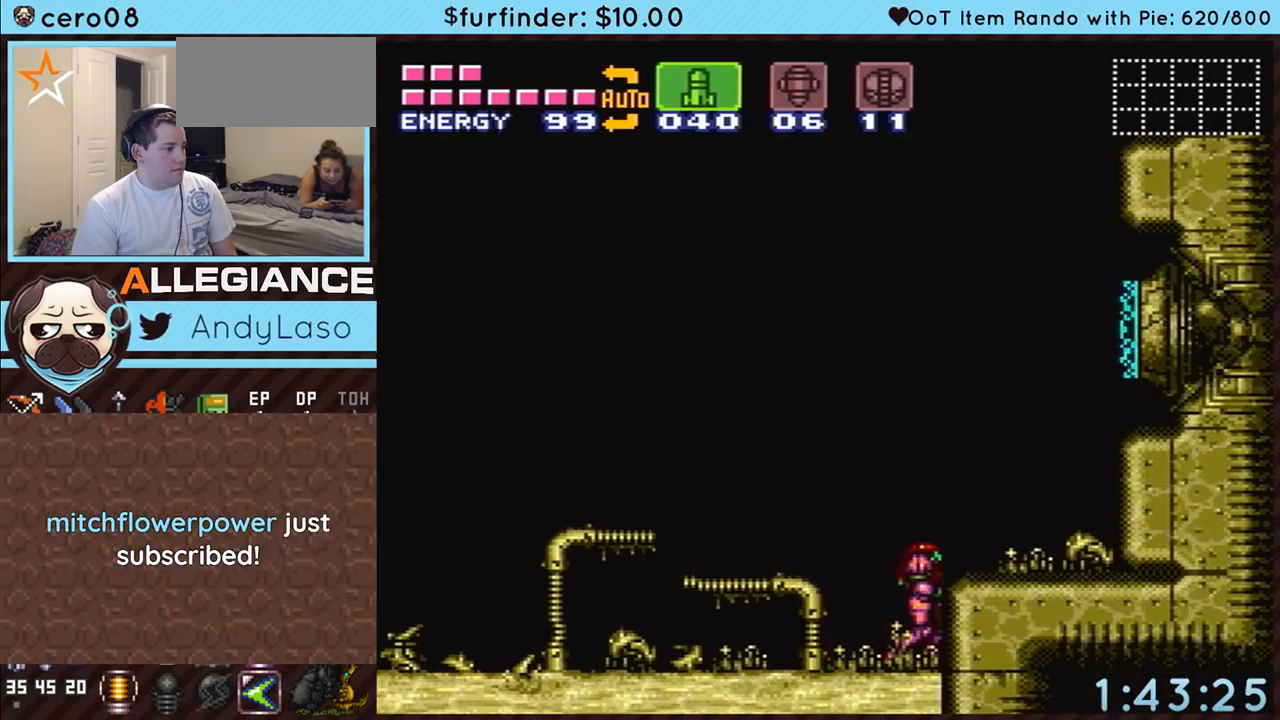
{"buttons": ["A", "R1"], "events": [[183, "R1", "down"], [350, "DPAD_LEFT", "down"], [383, "DPAD_LEFT", "up"]]}
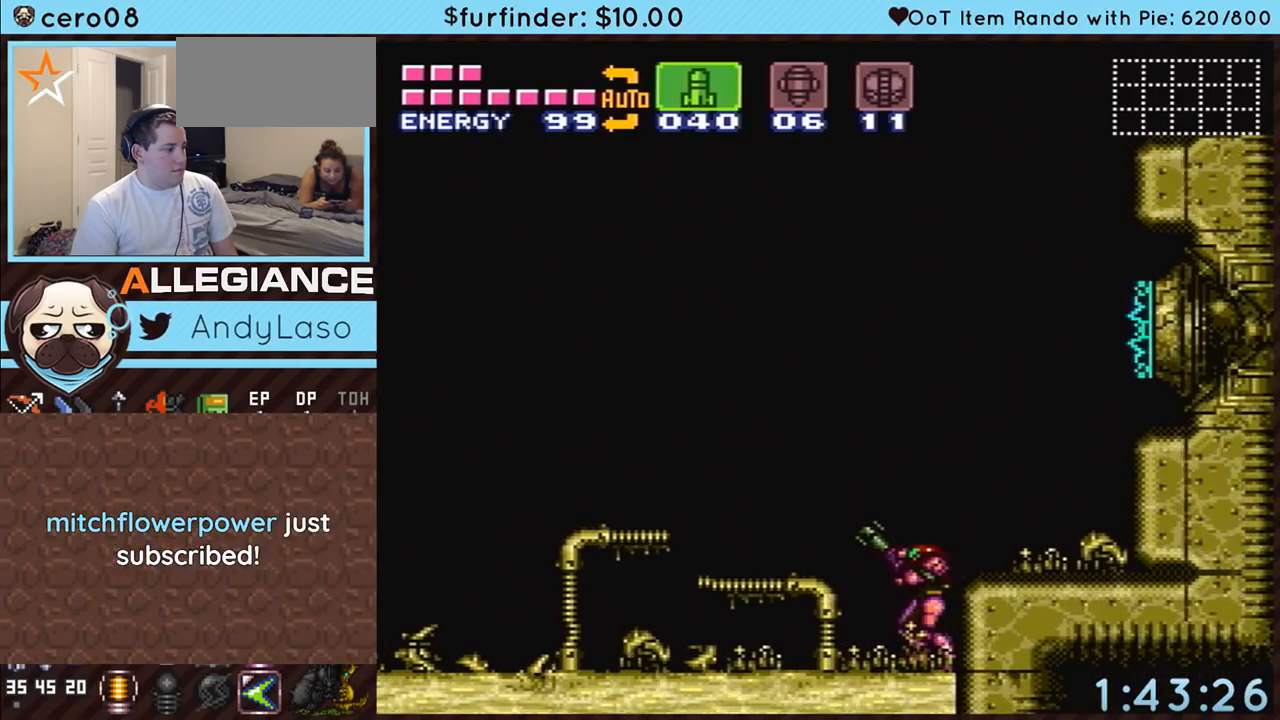
{"buttons": [], "events": [[217, "A", "up"], [250, "R1", "up"]]}